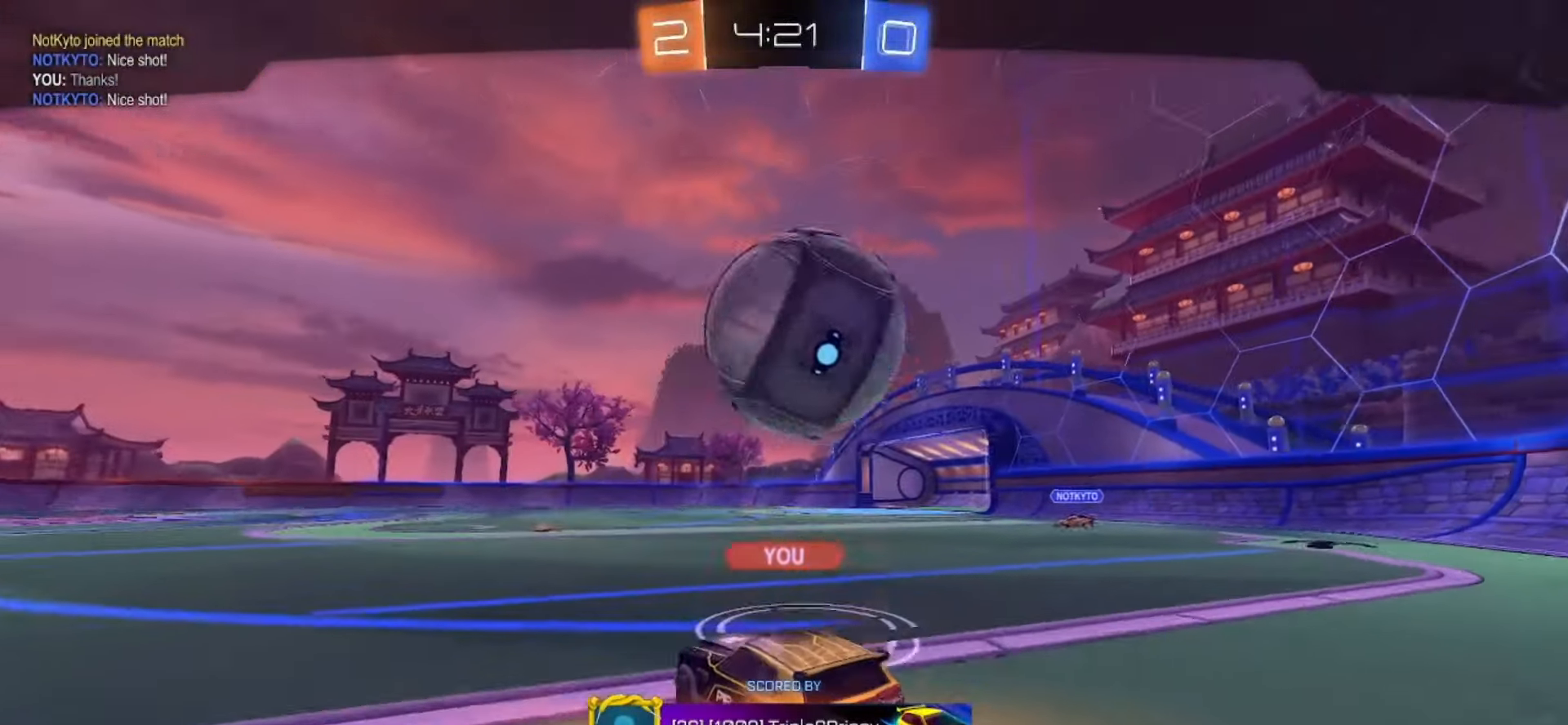
Gameplay with a controller (PlayStation layout); each line is a JSON object with the inputs held at the frame after it (dt_ms = milliseconds from this image to that frame). "events" lists button and stick changes between this image and that frame as [ms after this image, input, new state], when the widget could be followed in between. Not read: L1 L3 R1 R3.
{"dt_ms": 500, "buttons": [], "left_stick": "center", "right_stick": "center", "events": [[383, "DPAD_LEFT", "down"], [483, "DPAD_LEFT", "up"]]}
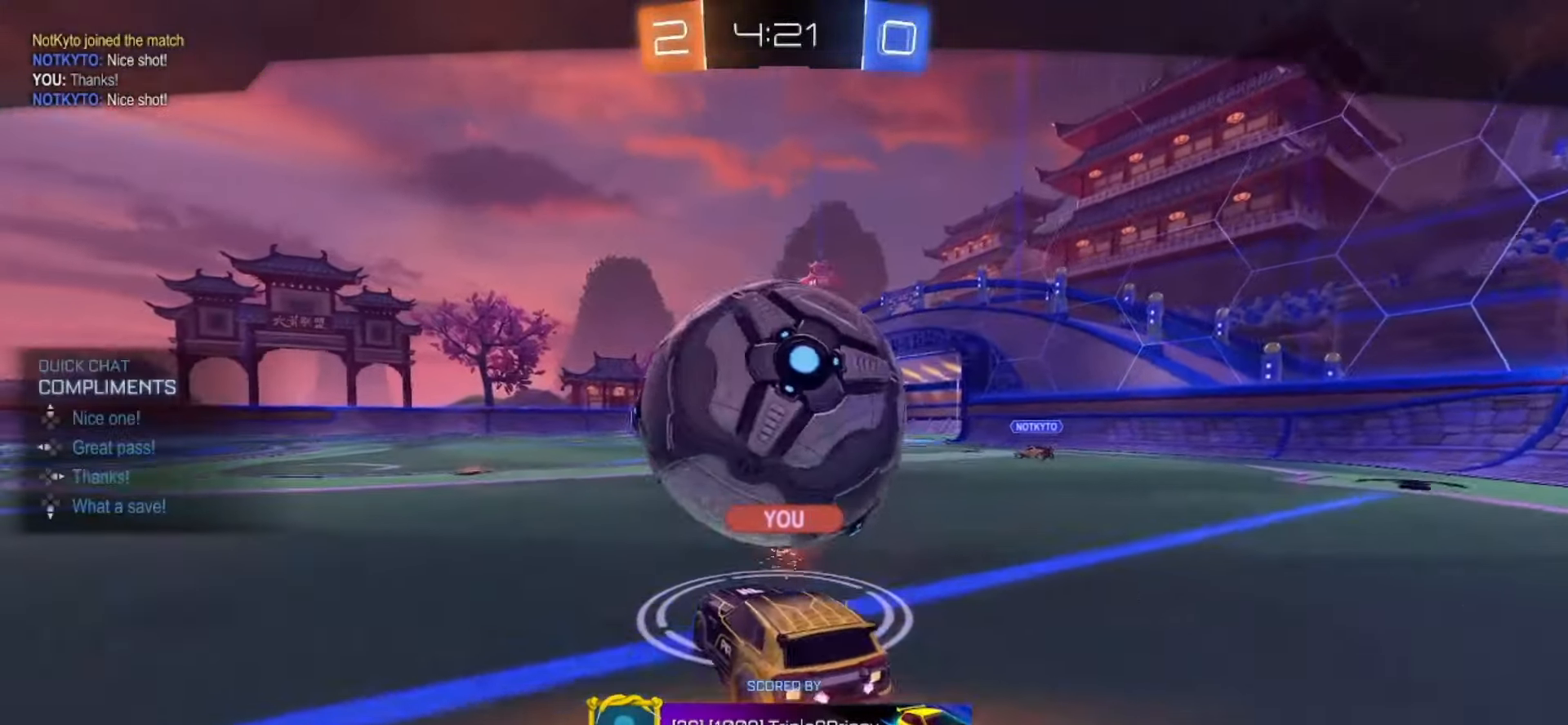
{"dt_ms": 500, "buttons": [], "left_stick": "center", "right_stick": "center", "events": [[83, "DPAD_RIGHT", "down"], [150, "DPAD_RIGHT", "up"]]}
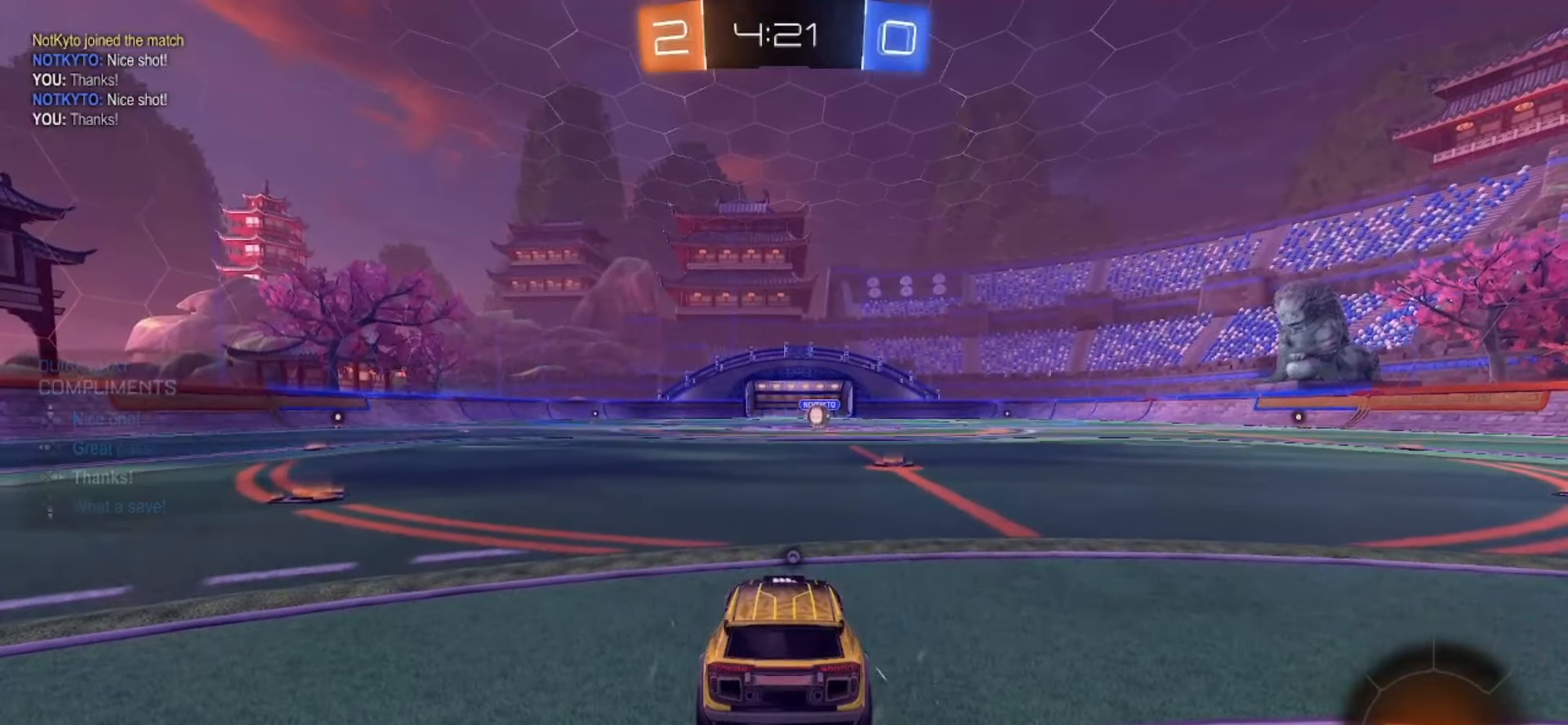
{"dt_ms": 500, "buttons": [], "left_stick": "center", "right_stick": "center", "events": [[83, "TRIANGLE", "down"], [183, "TRIANGLE", "up"]]}
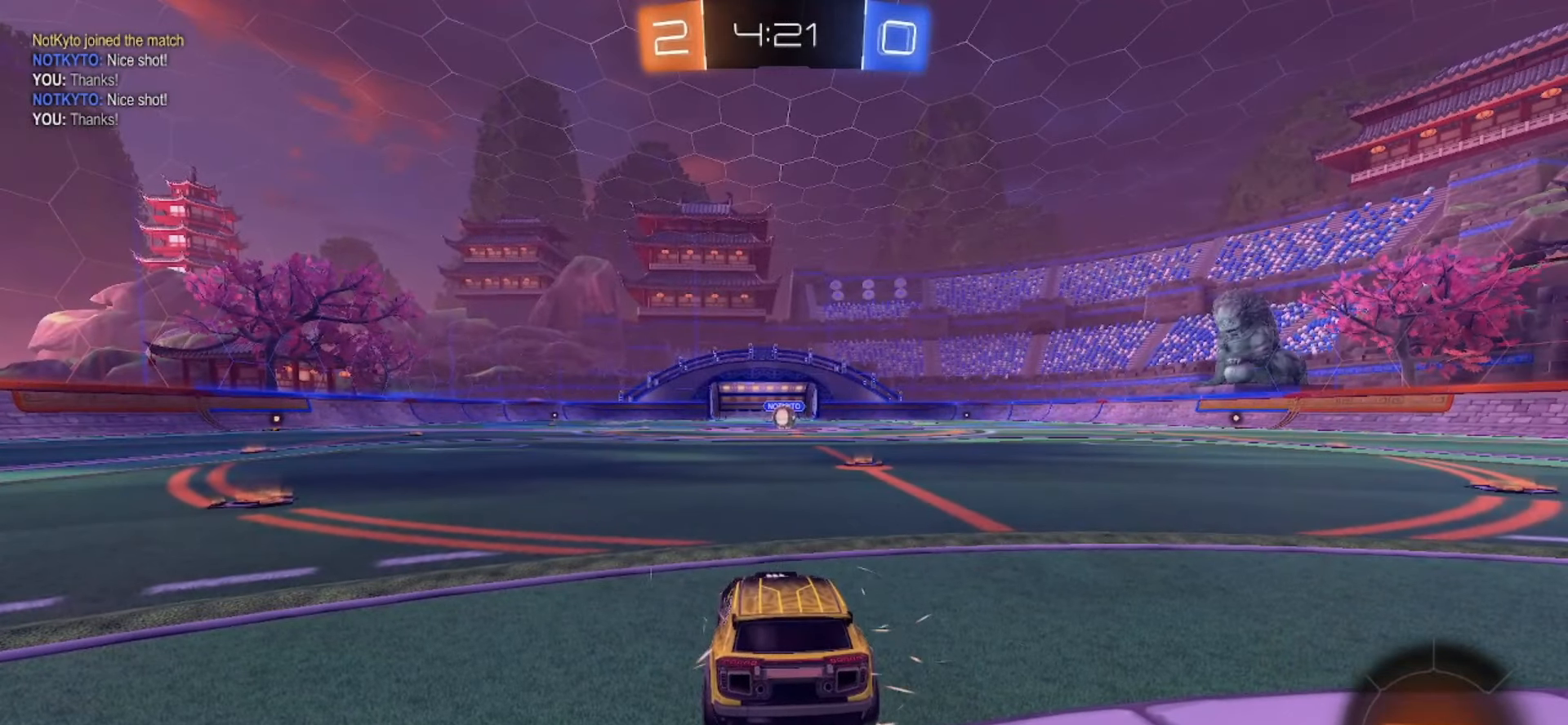
{"dt_ms": 500, "buttons": [], "left_stick": "center", "right_stick": "center"}
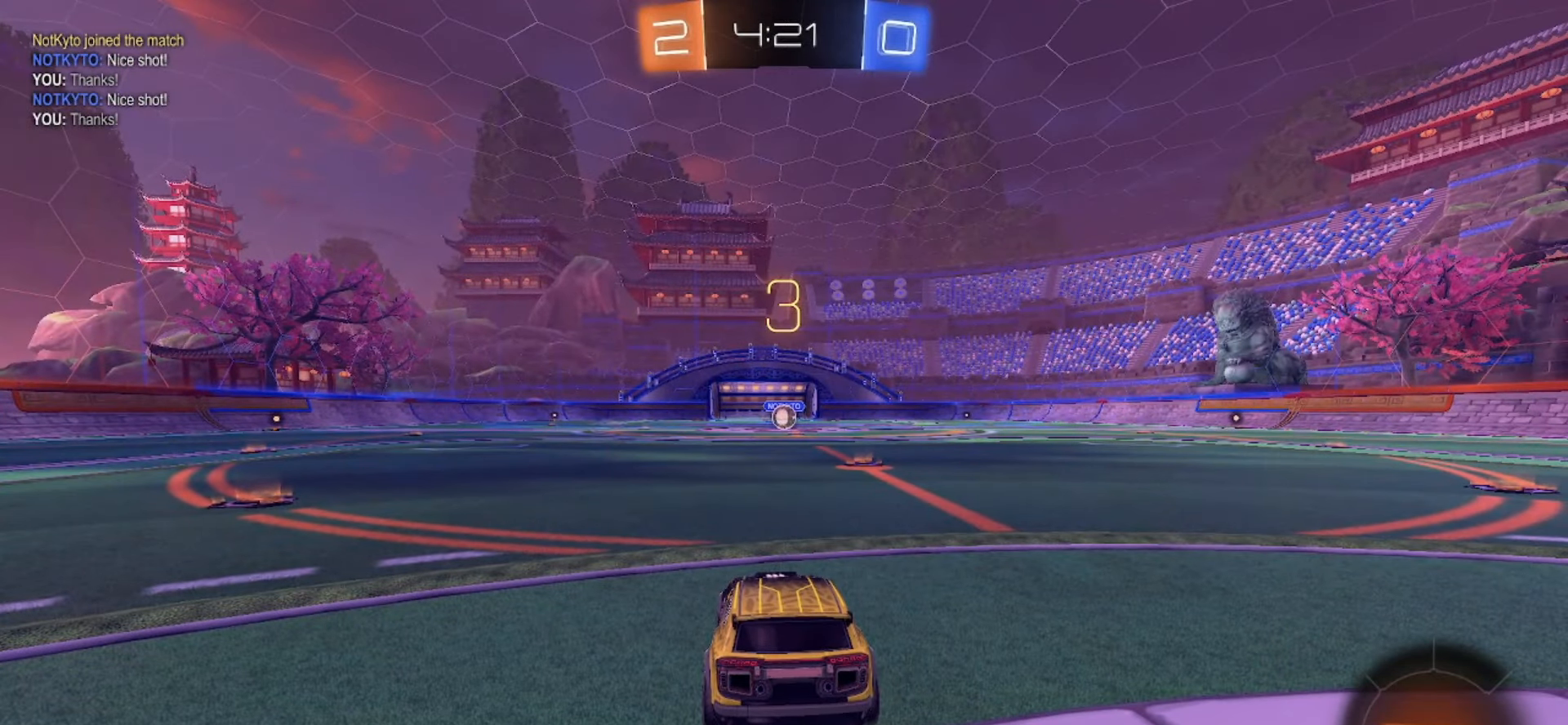
{"dt_ms": 500, "buttons": ["R2"], "left_stick": "center", "right_stick": "center", "events": [[350, "R2", "down"]]}
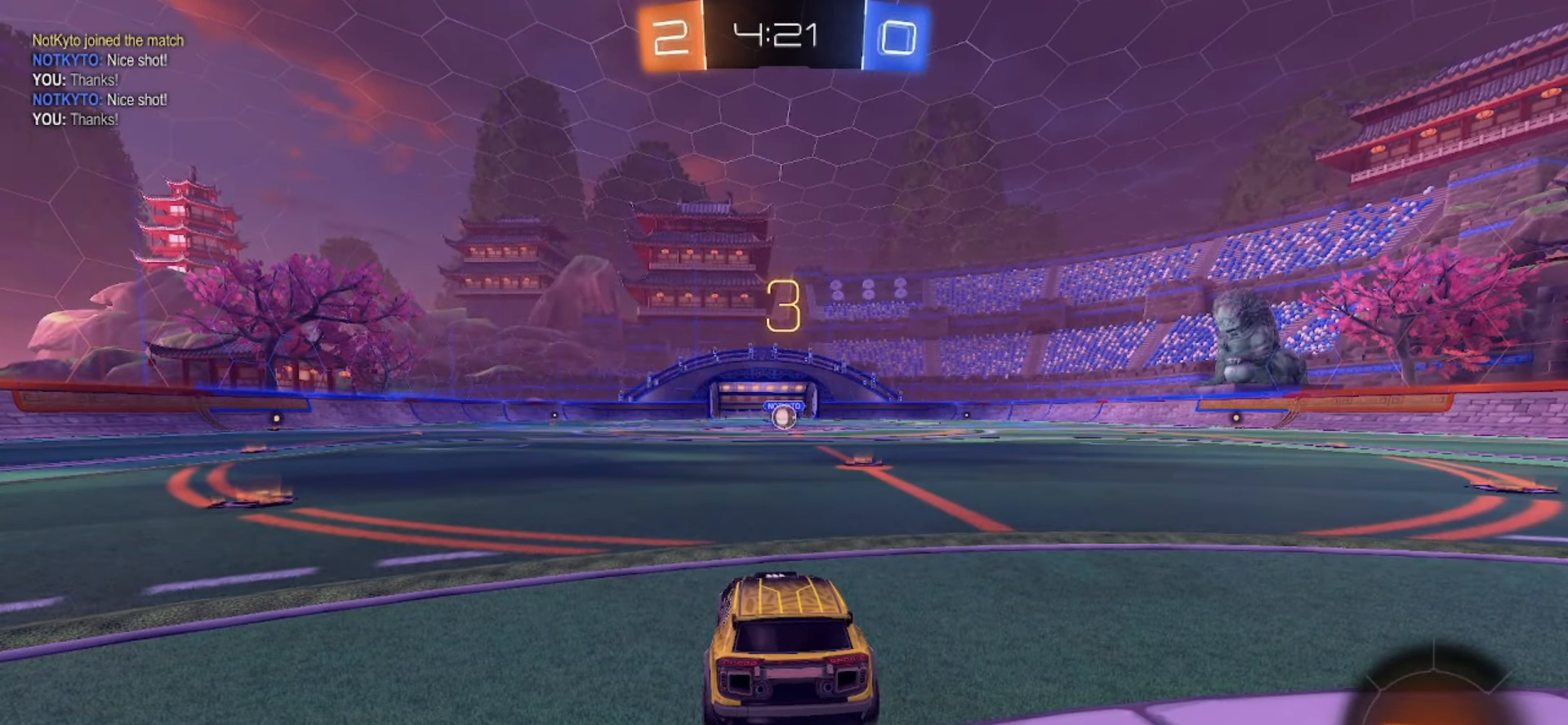
{"dt_ms": 1000, "buttons": ["R2"], "left_stick": "center", "right_stick": "center"}
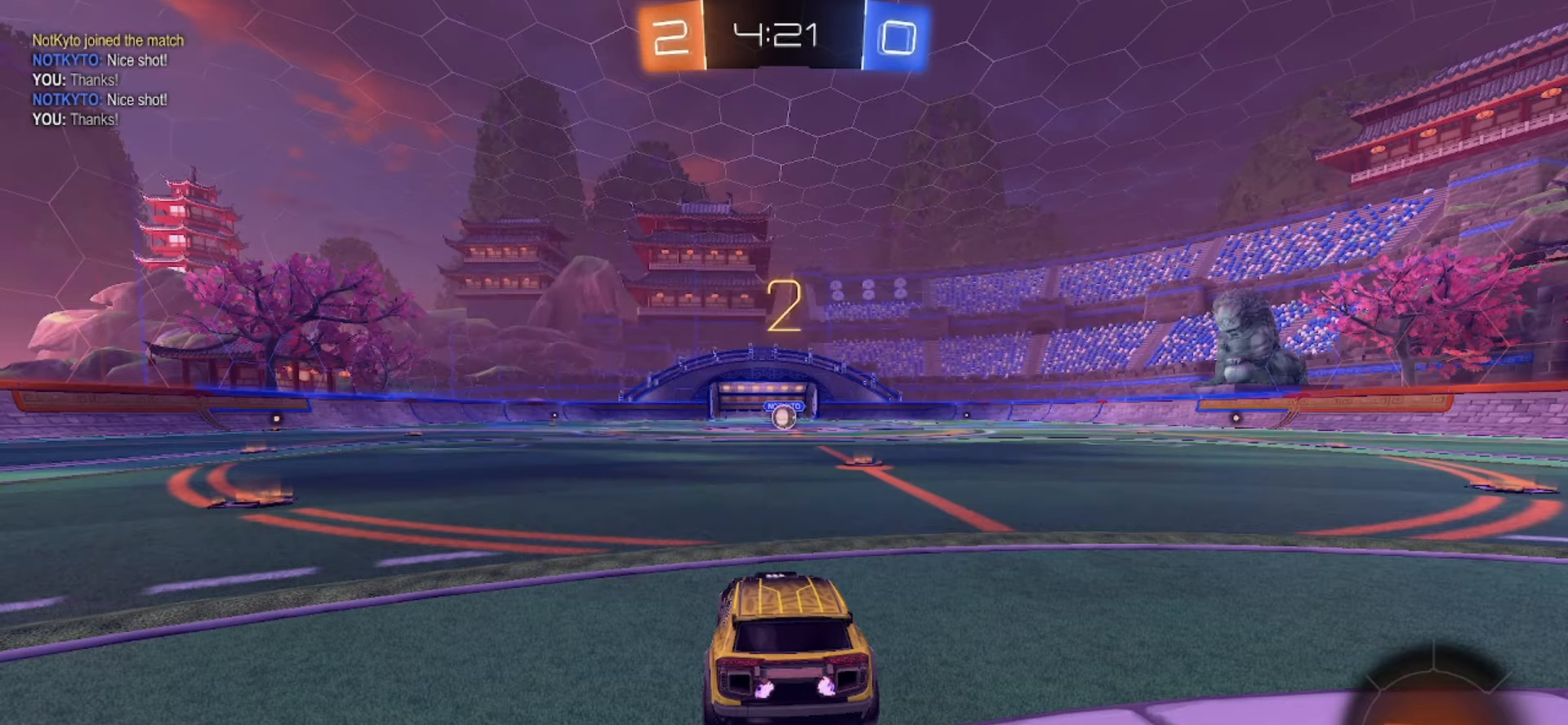
{"dt_ms": 500, "buttons": ["SQUARE", "R2"], "left_stick": "center", "right_stick": "center", "events": [[33, "R2", "up"], [283, "R2", "down"], [467, "SQUARE", "down"]]}
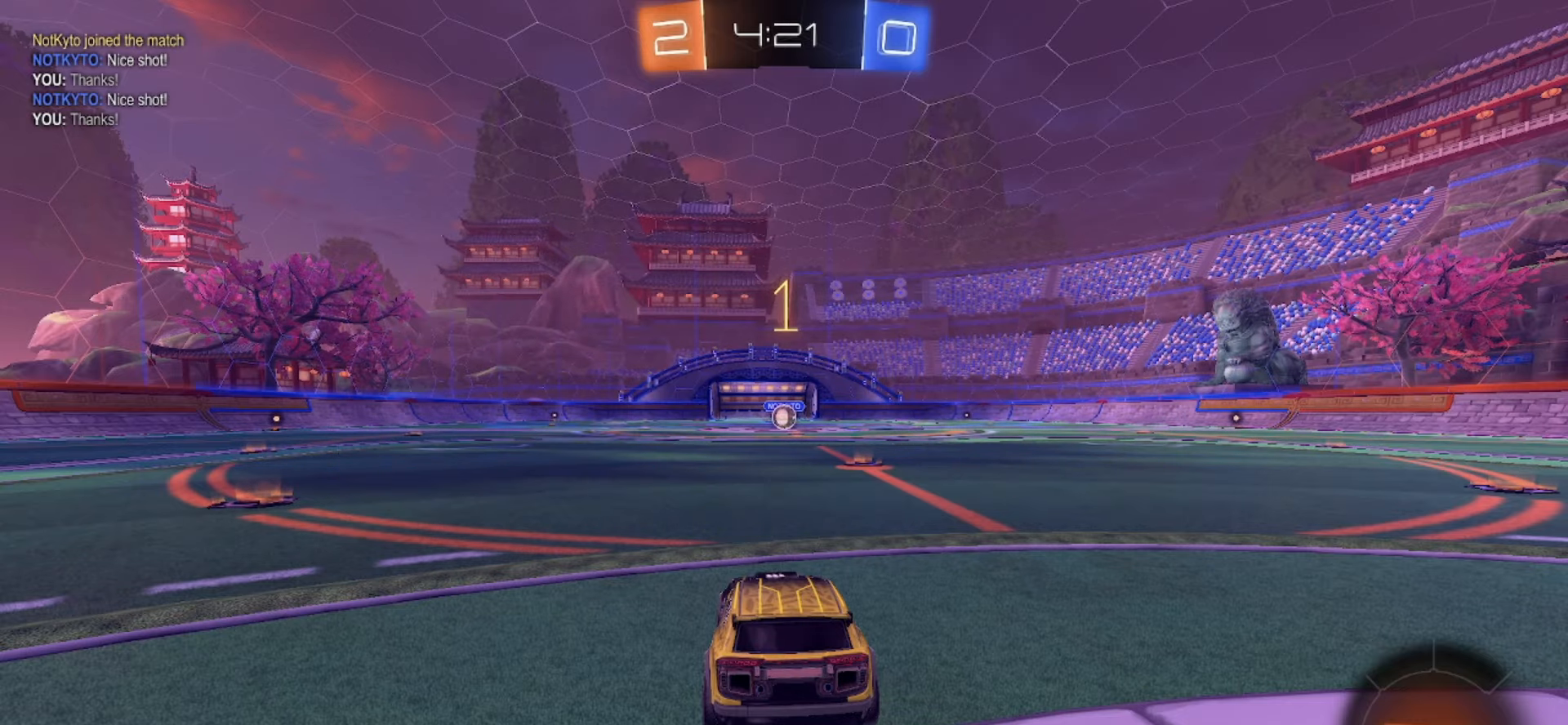
{"dt_ms": 500, "buttons": ["SQUARE", "R2"], "left_stick": "right", "right_stick": "center", "events": [[450, "left_stick", "right"]]}
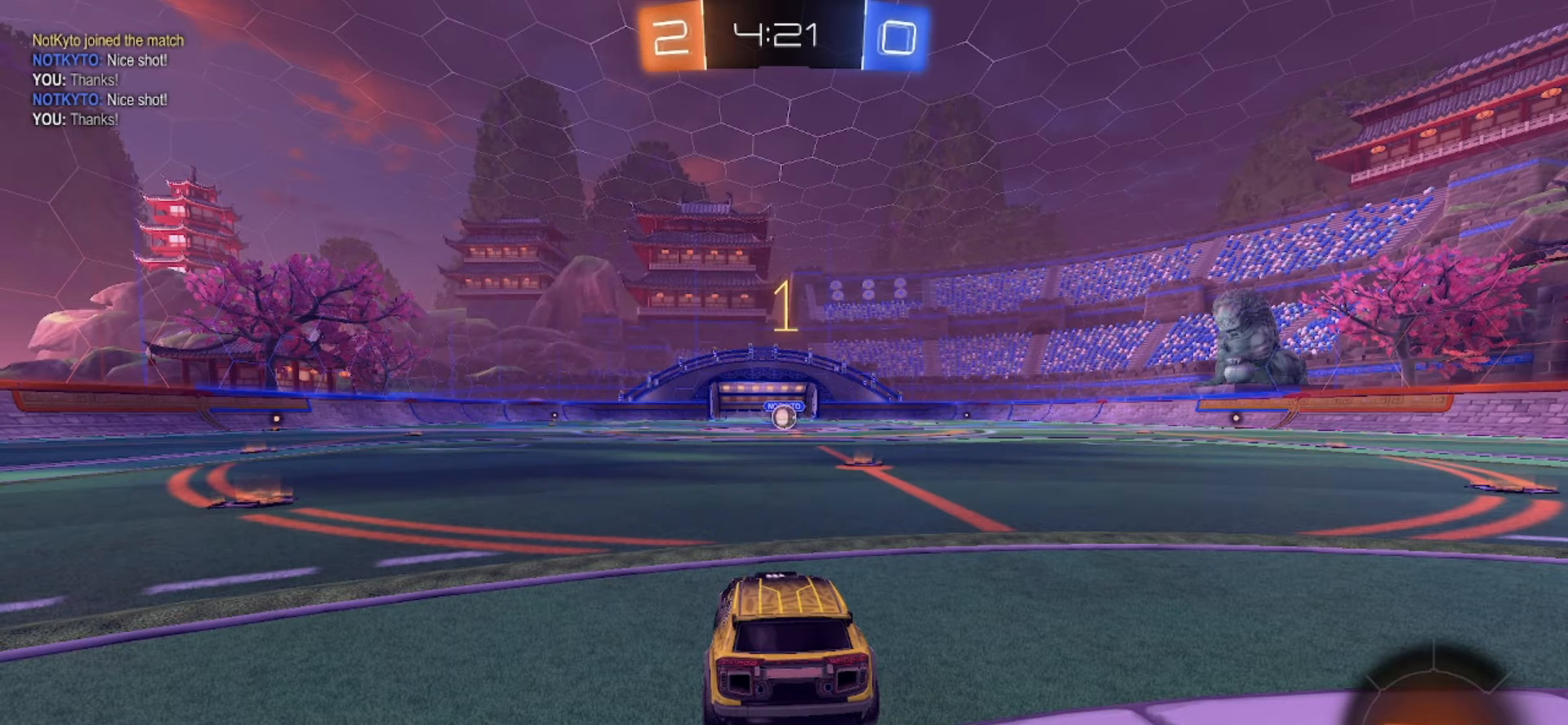
{"dt_ms": 500, "buttons": ["SQUARE", "R2"], "left_stick": "center", "right_stick": "center", "events": [[117, "left_stick", "center"], [217, "left_stick", "right"], [333, "left_stick", "center"]]}
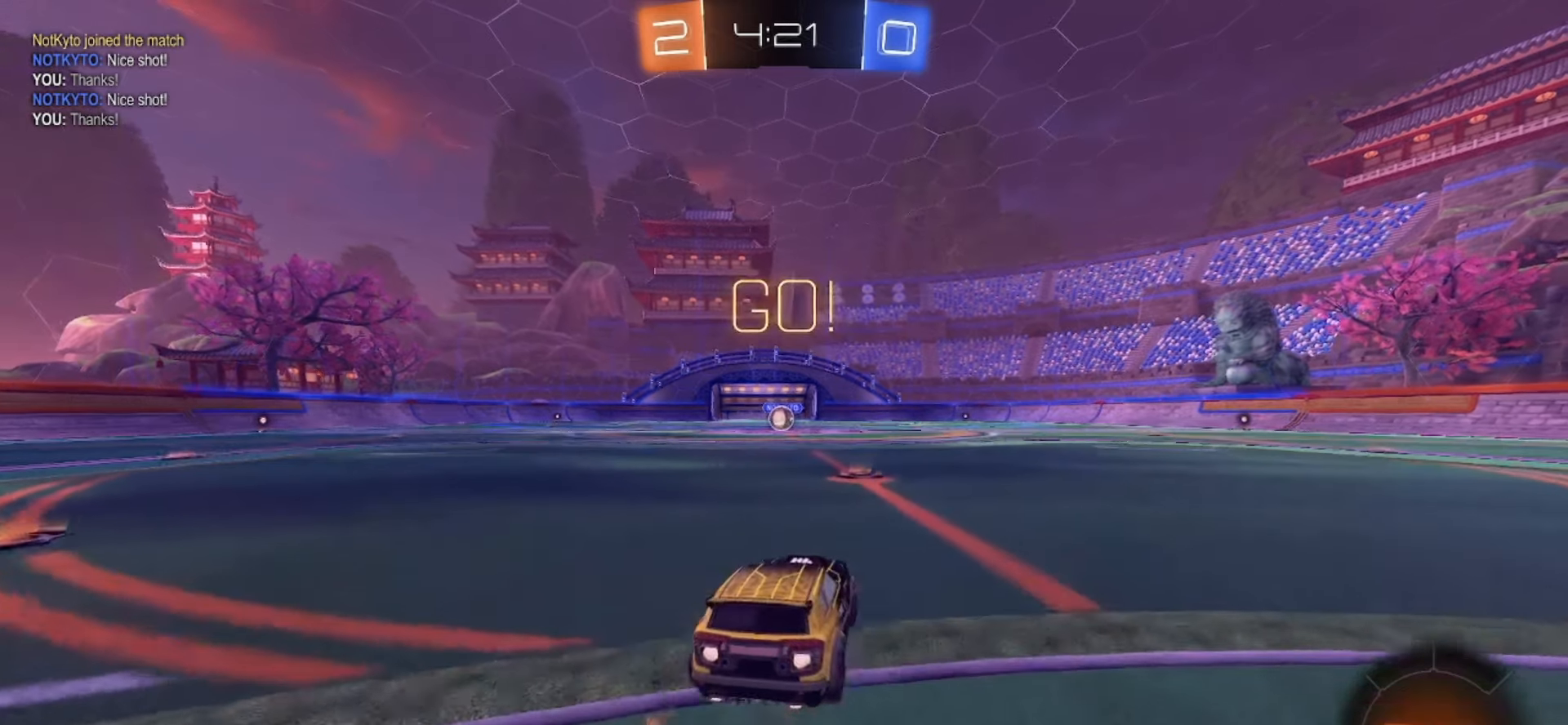
{"dt_ms": 500, "buttons": ["CROSS", "SQUARE", "R2"], "left_stick": "down", "right_stick": "center", "events": [[150, "CROSS", "down"], [183, "left_stick", "up-left"], [217, "CROSS", "up"], [250, "CROSS", "down"], [300, "left_stick", "down"]]}
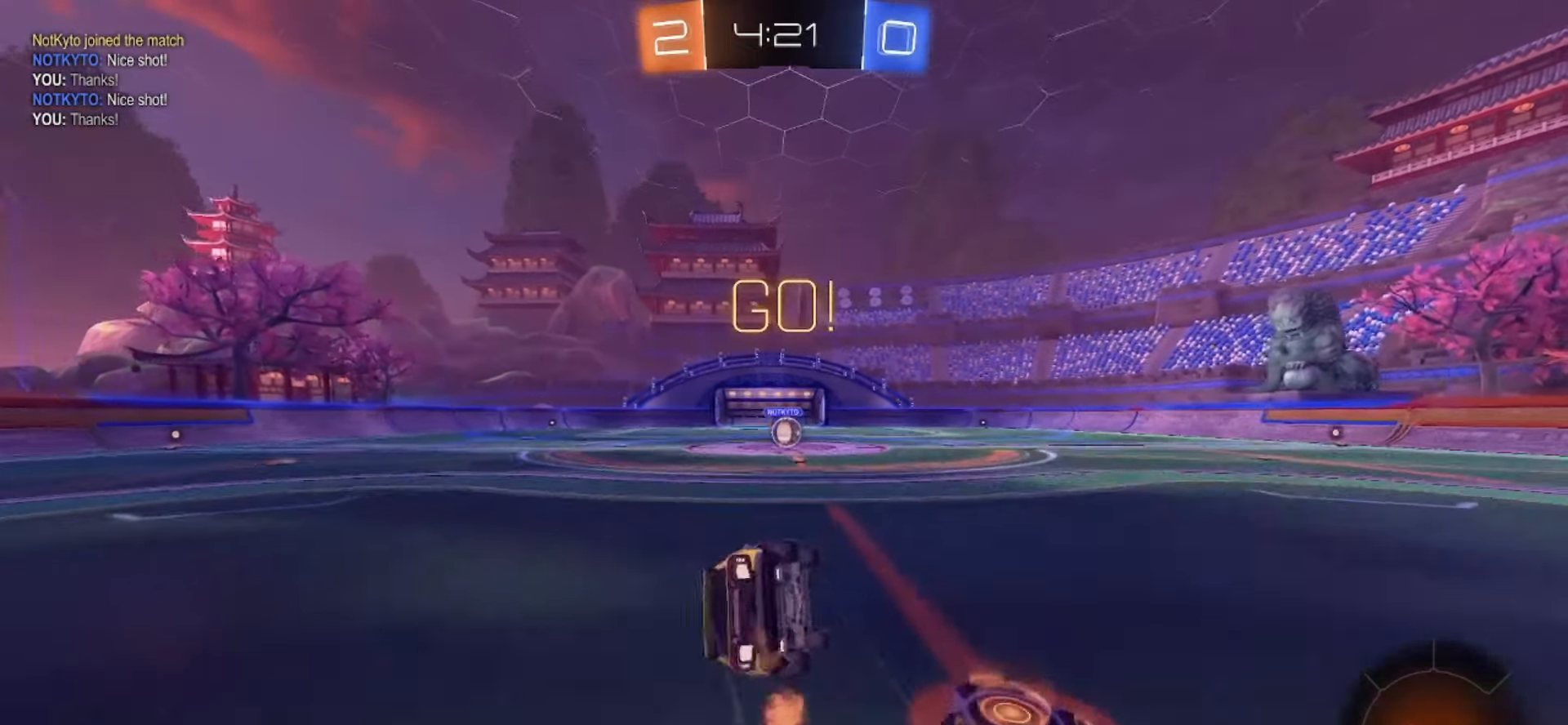
{"dt_ms": 500, "buttons": ["SQUARE", "R2"], "left_stick": "center", "right_stick": "center", "events": [[67, "left_stick", "down-left"], [467, "left_stick", "center"], [500, "CROSS", "up"]]}
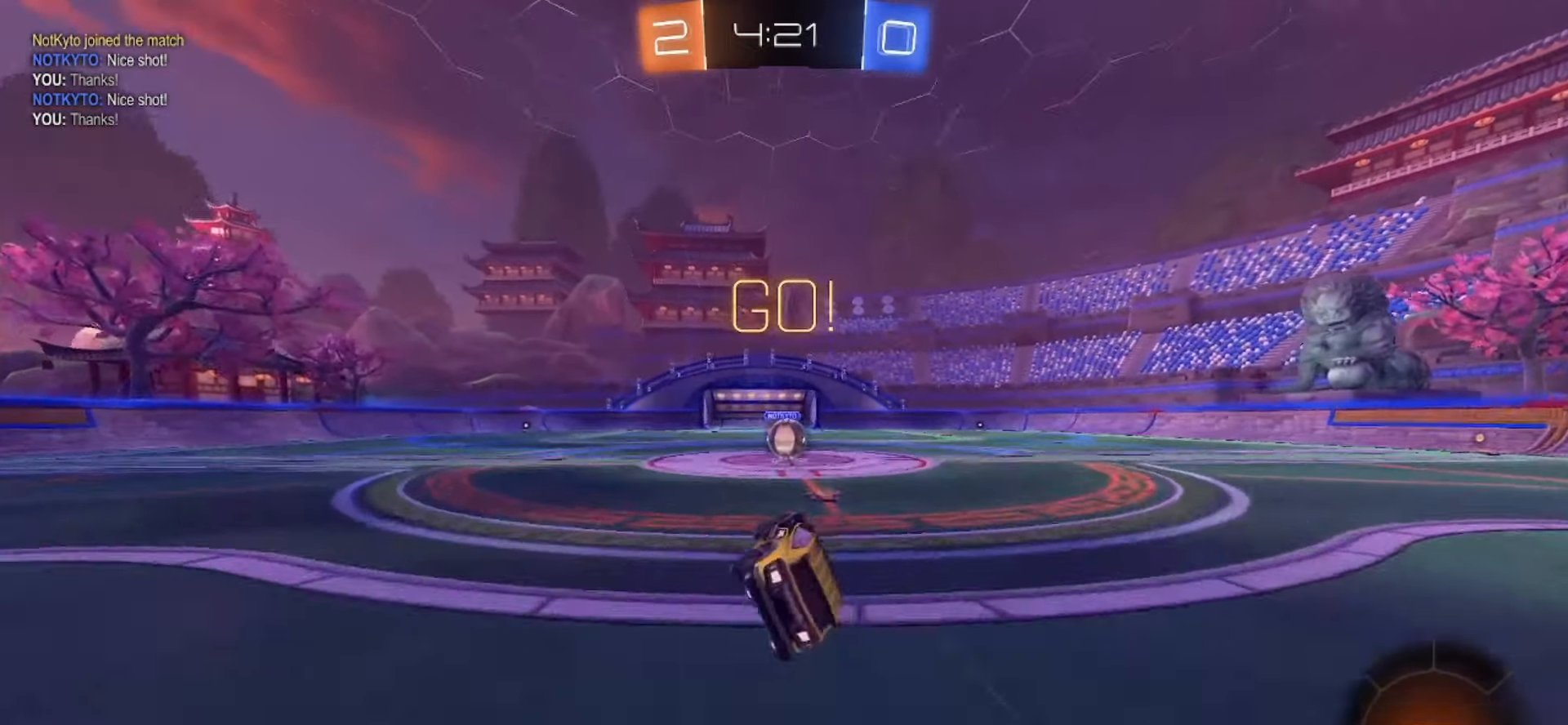
{"dt_ms": 500, "buttons": ["CROSS", "R2"], "left_stick": "center", "right_stick": "center", "events": [[33, "SQUARE", "up"], [483, "CROSS", "down"]]}
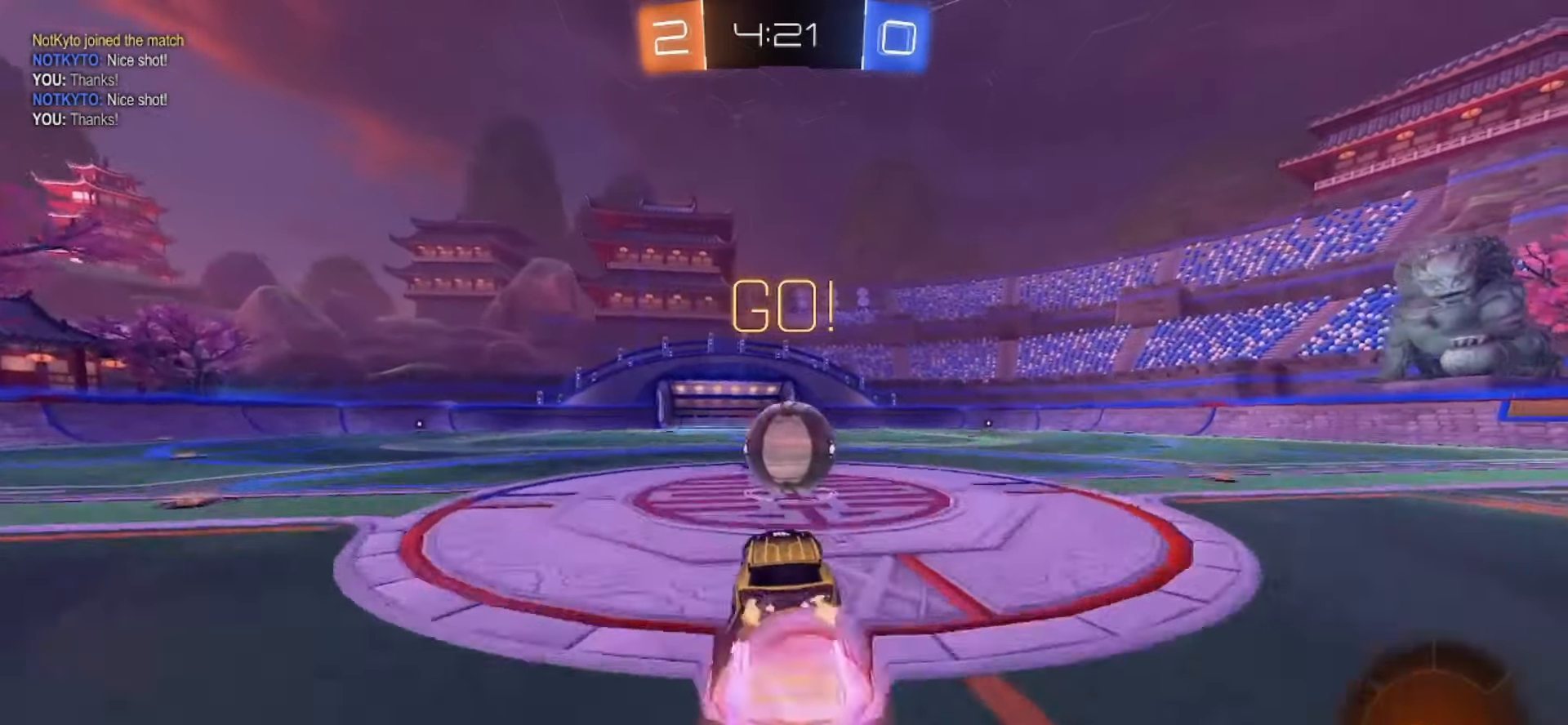
{"dt_ms": 500, "buttons": ["R2"], "left_stick": "right", "right_stick": "center", "events": [[33, "CROSS", "up"], [183, "left_stick", "right"], [217, "CROSS", "down"], [333, "CROSS", "up"]]}
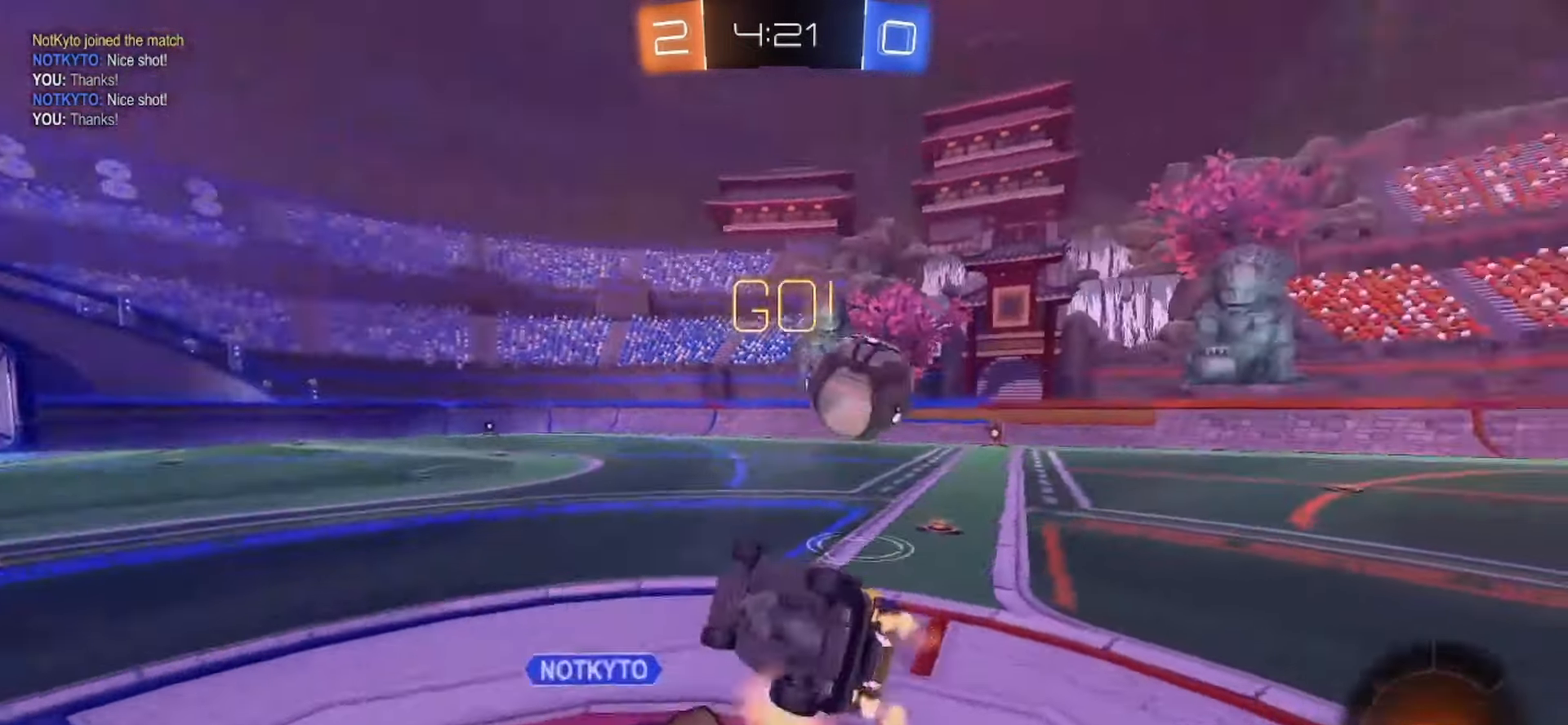
{"dt_ms": 500, "buttons": ["R2"], "left_stick": "right", "right_stick": "center", "events": [[250, "L2", "down"], [483, "L2", "up"]]}
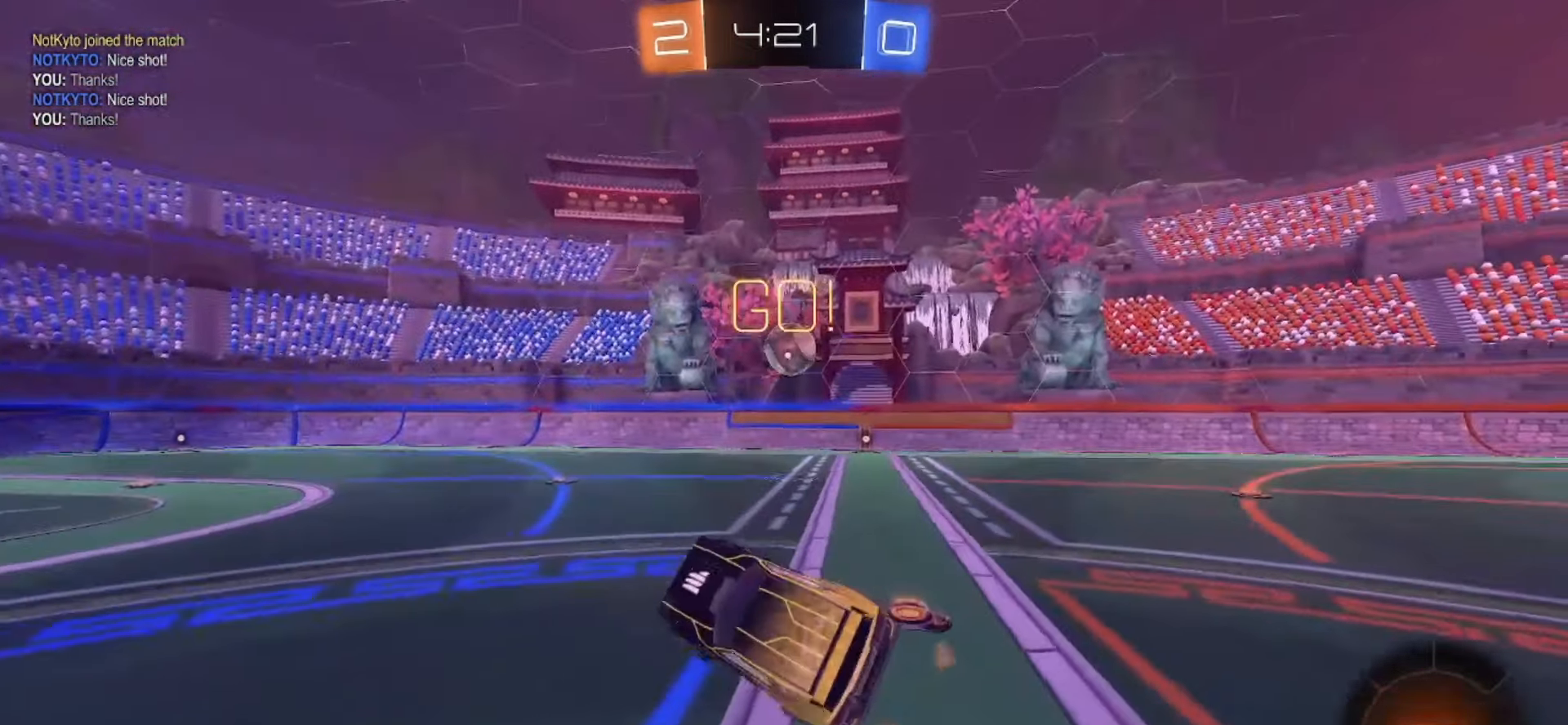
{"dt_ms": 500, "buttons": ["R2"], "left_stick": "right", "right_stick": "center", "events": []}
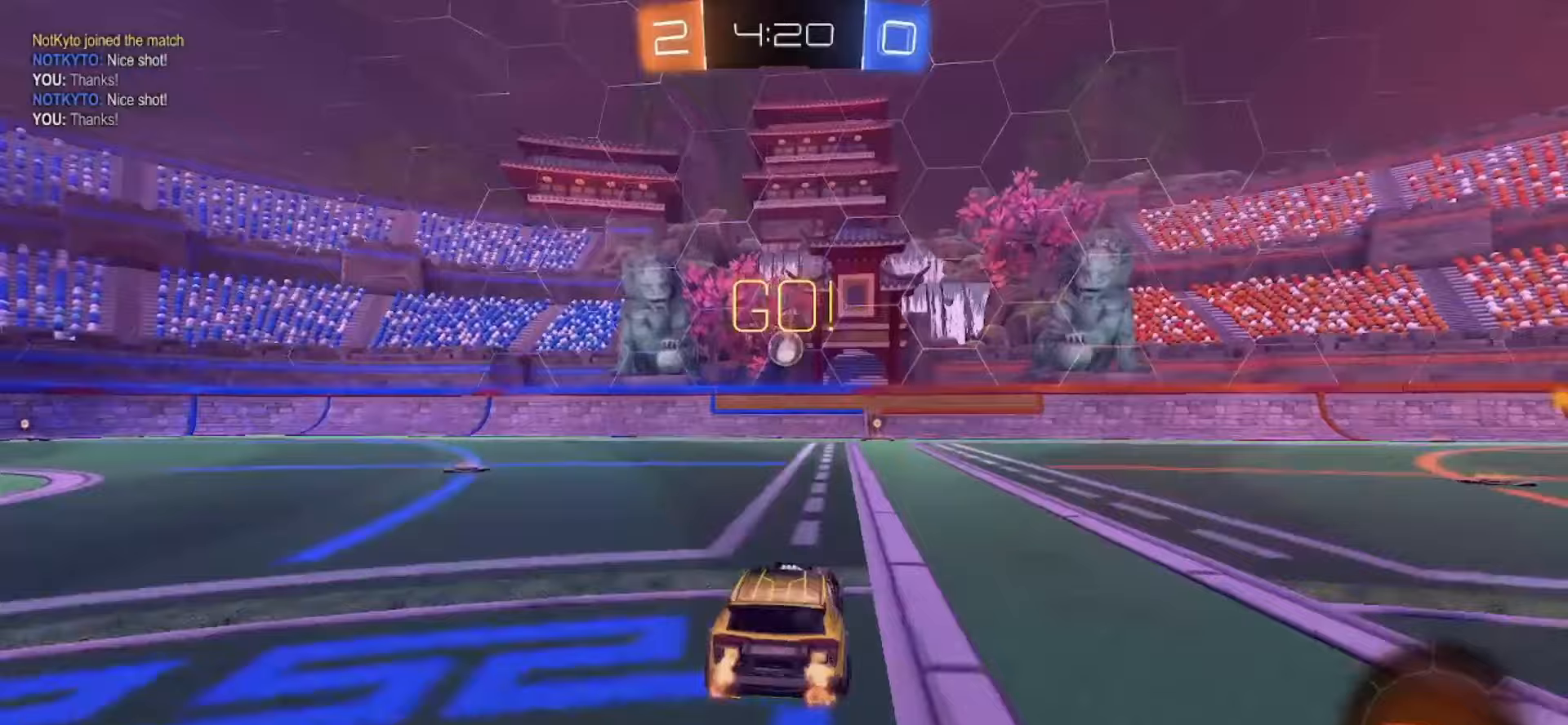
{"dt_ms": 500, "buttons": [], "left_stick": "left", "right_stick": "center", "events": [[17, "left_stick", "center"], [67, "left_stick", "left"], [233, "R2", "up"], [333, "left_stick", "center"], [500, "left_stick", "left"]]}
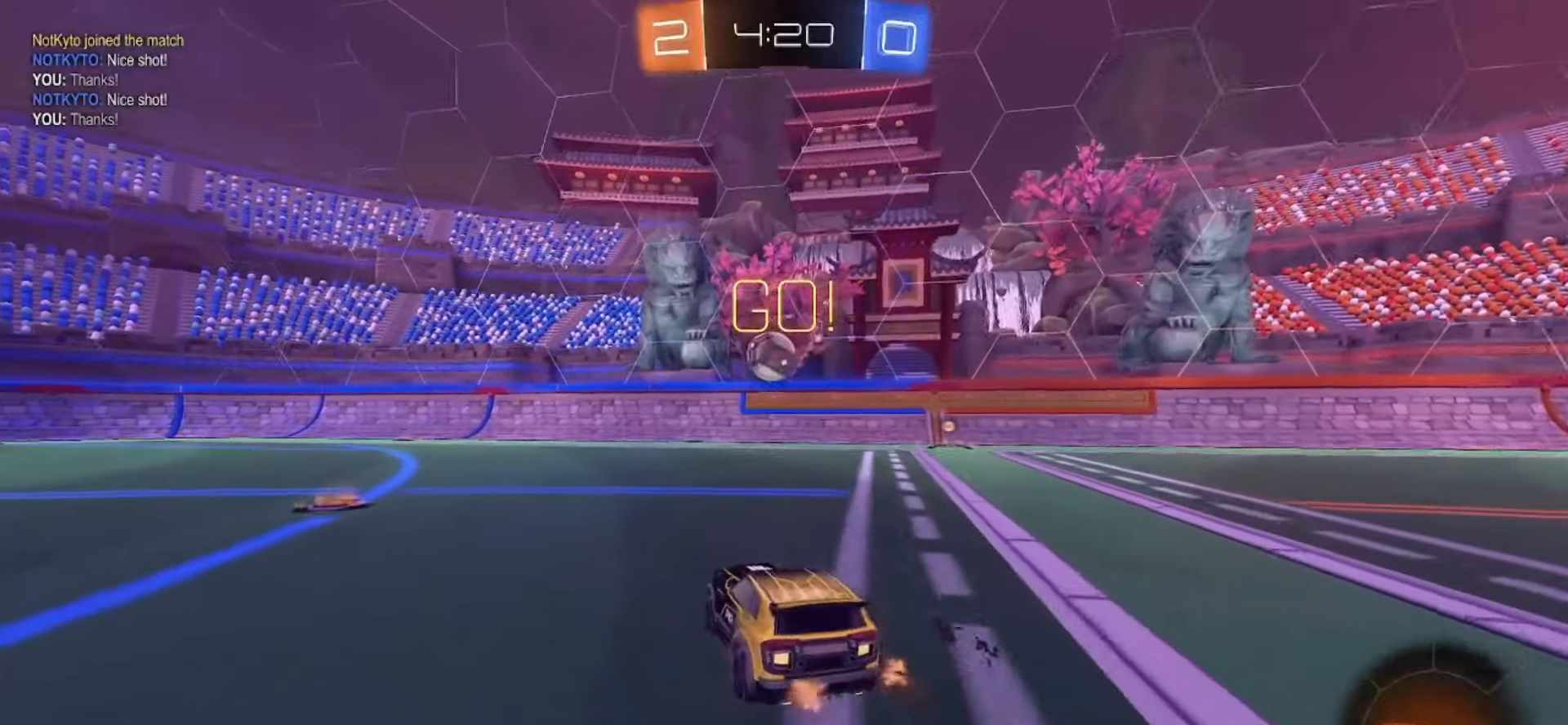
{"dt_ms": 500, "buttons": ["CROSS", "SQUARE", "R2"], "left_stick": "right", "right_stick": "center", "events": [[100, "left_stick", "center"], [317, "R2", "down"], [317, "left_stick", "down"], [333, "L2", "down"], [333, "SQUARE", "down"], [350, "CROSS", "down"], [467, "left_stick", "right"], [500, "L2", "up"]]}
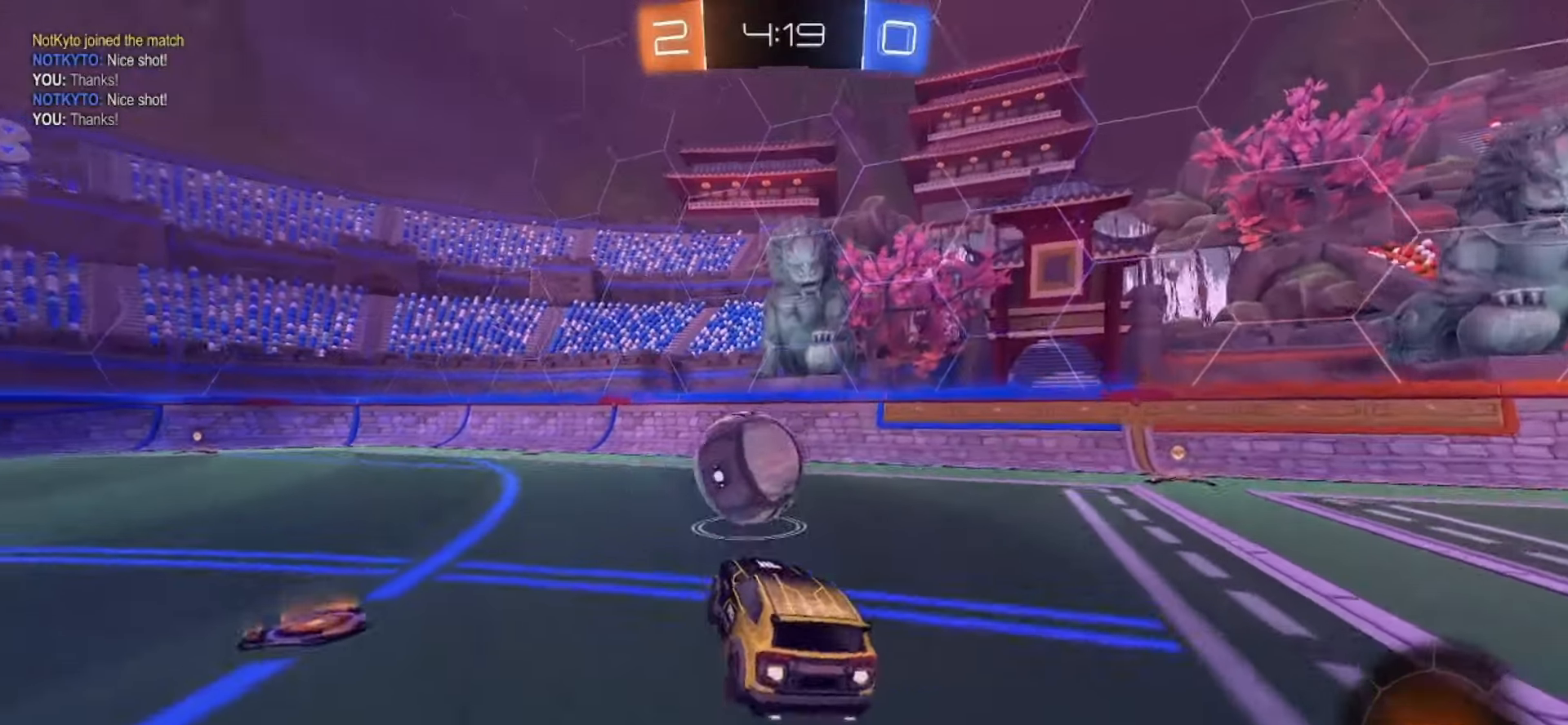
{"dt_ms": 500, "buttons": ["TOUCHPAD"], "left_stick": "down", "right_stick": "center", "events": [[33, "CROSS", "up"], [33, "left_stick", "center"], [133, "left_stick", "up-left"], [250, "CROSS", "down"], [400, "left_stick", "down-left"], [417, "CROSS", "up"], [433, "SQUARE", "up"], [450, "left_stick", "down"], [483, "TOUCHPAD", "down"], [500, "R2", "up"]]}
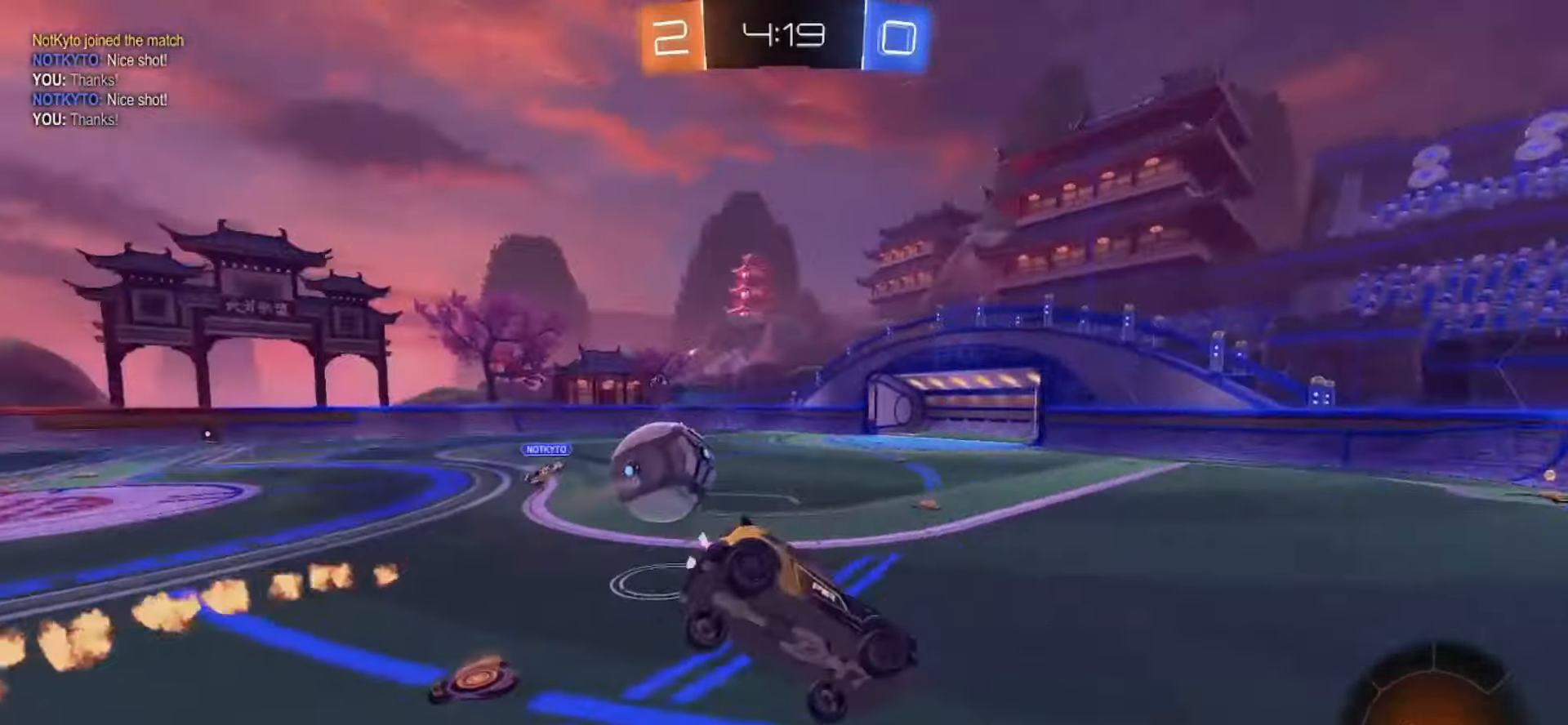
{"dt_ms": 500, "buttons": [], "left_stick": "down-left", "right_stick": "center", "events": [[33, "TOUCHPAD", "up"], [233, "left_stick", "down-left"]]}
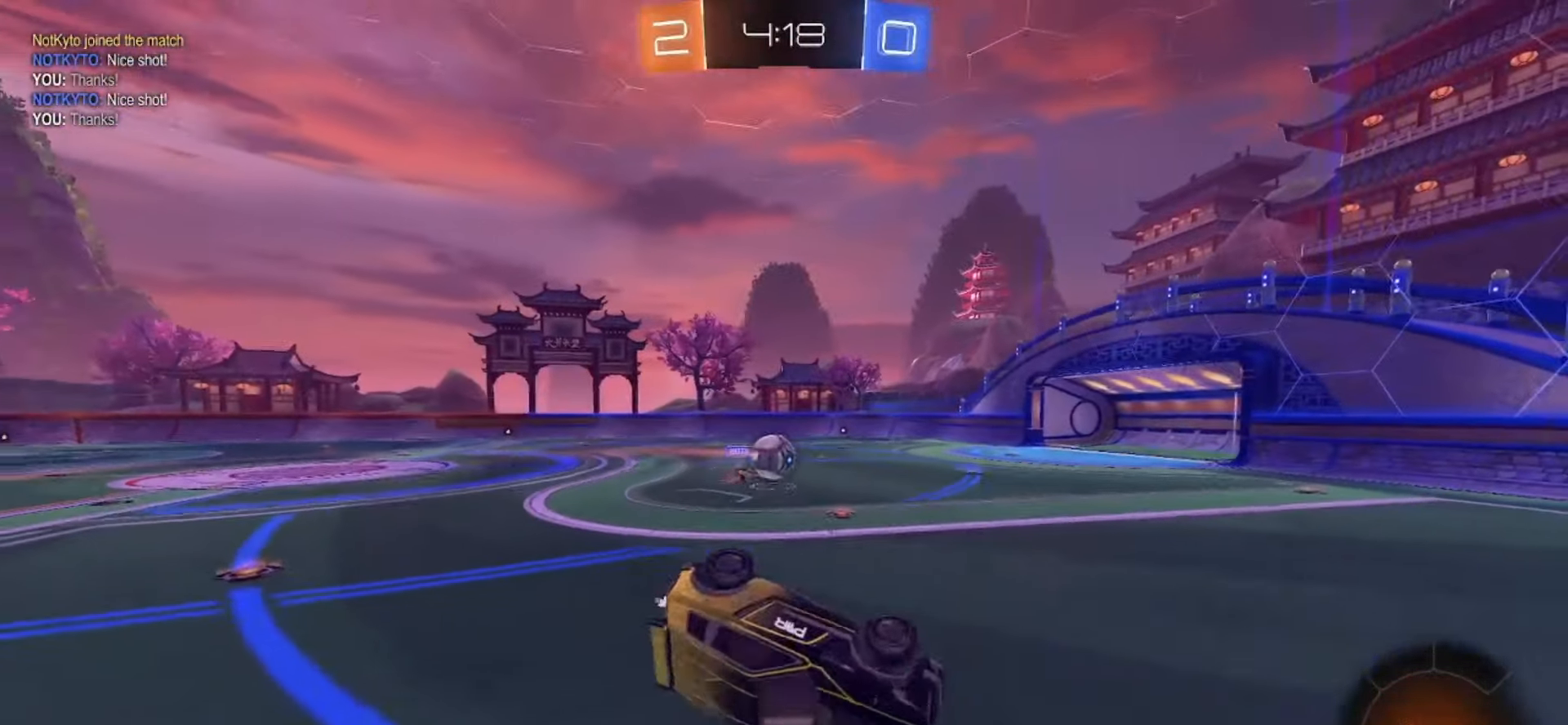
{"dt_ms": 500, "buttons": ["SQUARE", "R2"], "left_stick": "center", "right_stick": "center", "events": [[100, "left_stick", "center"], [200, "R2", "down"], [300, "left_stick", "down-left"], [383, "left_stick", "center"], [483, "SQUARE", "down"]]}